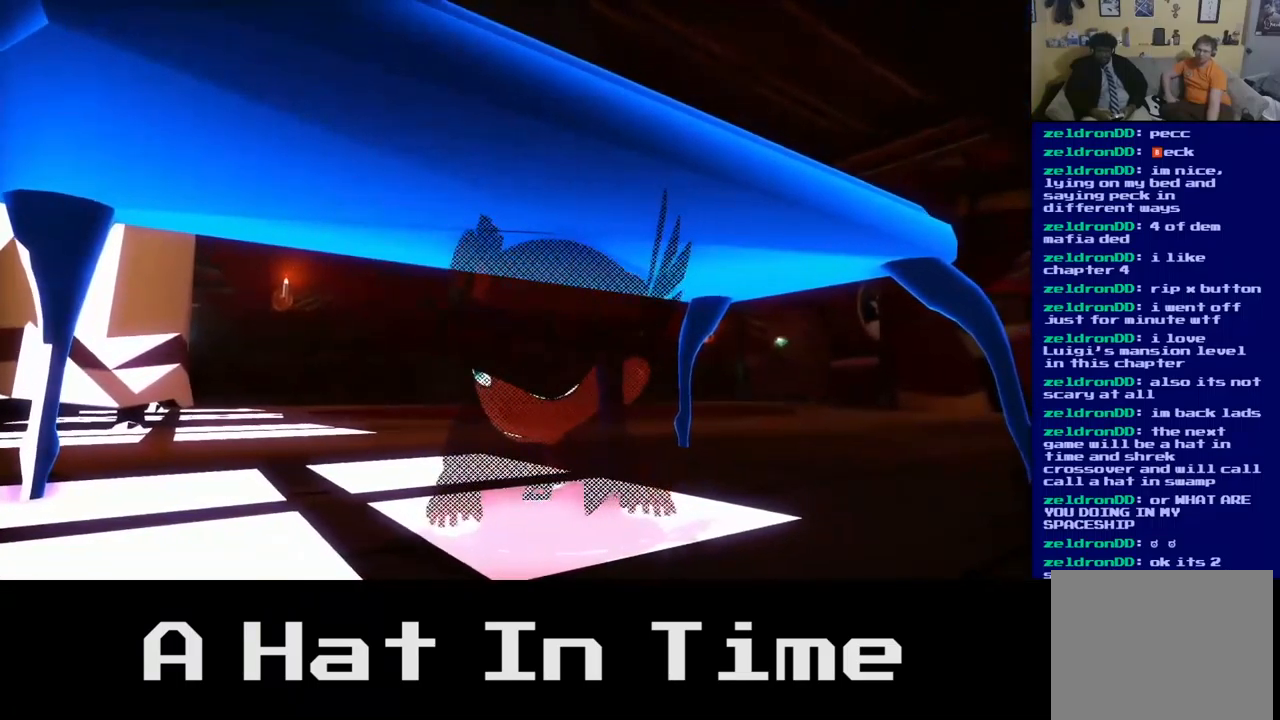
Gameplay with a controller (Xbox layout); each line is a JSON object with the inputs held at the frame after it. "events" lists button and stick changes between this image and that frame as [ms after this image, input, new state], when the widget could be followed in between.
{"buttons": [], "left_stick": "center", "right_stick": "left", "events": [[467, "right_stick", "left"]]}
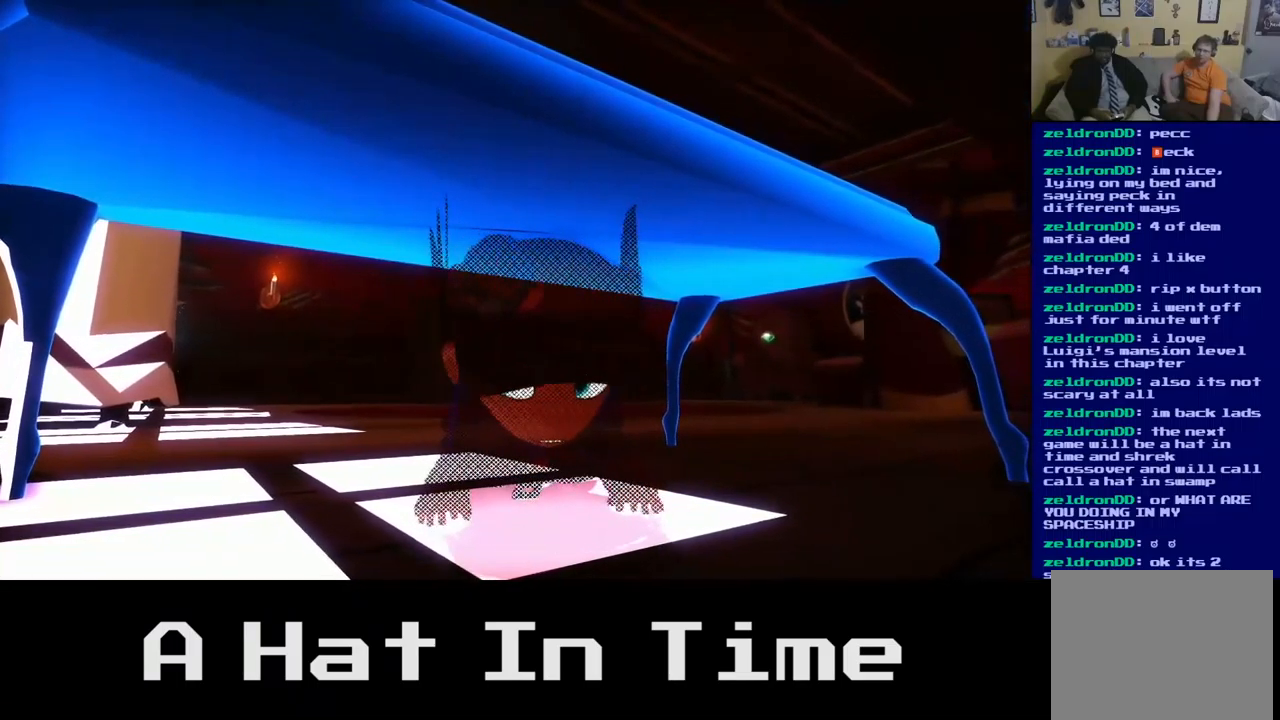
{"buttons": [], "left_stick": "center", "right_stick": "right", "events": [[300, "right_stick", "center"], [383, "right_stick", "right"]]}
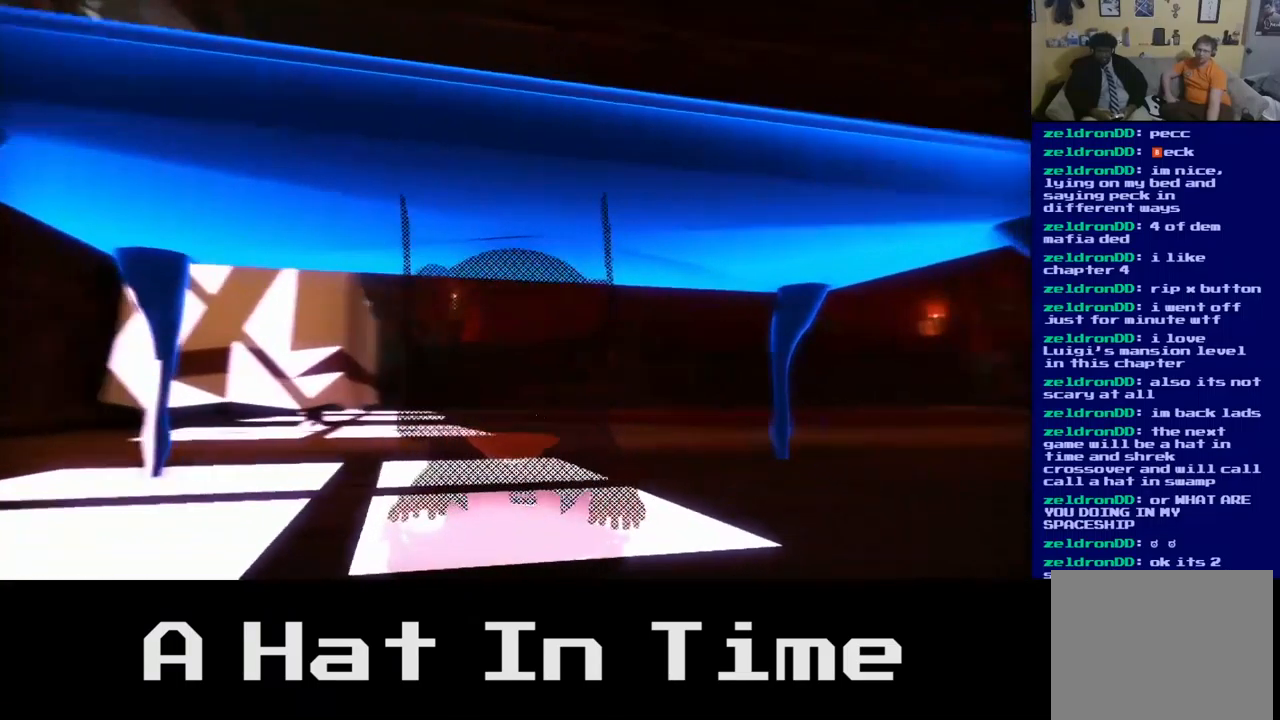
{"buttons": [], "left_stick": "center", "right_stick": "down-left", "events": [[50, "right_stick", "center"], [133, "right_stick", "left"], [300, "right_stick", "down-left"]]}
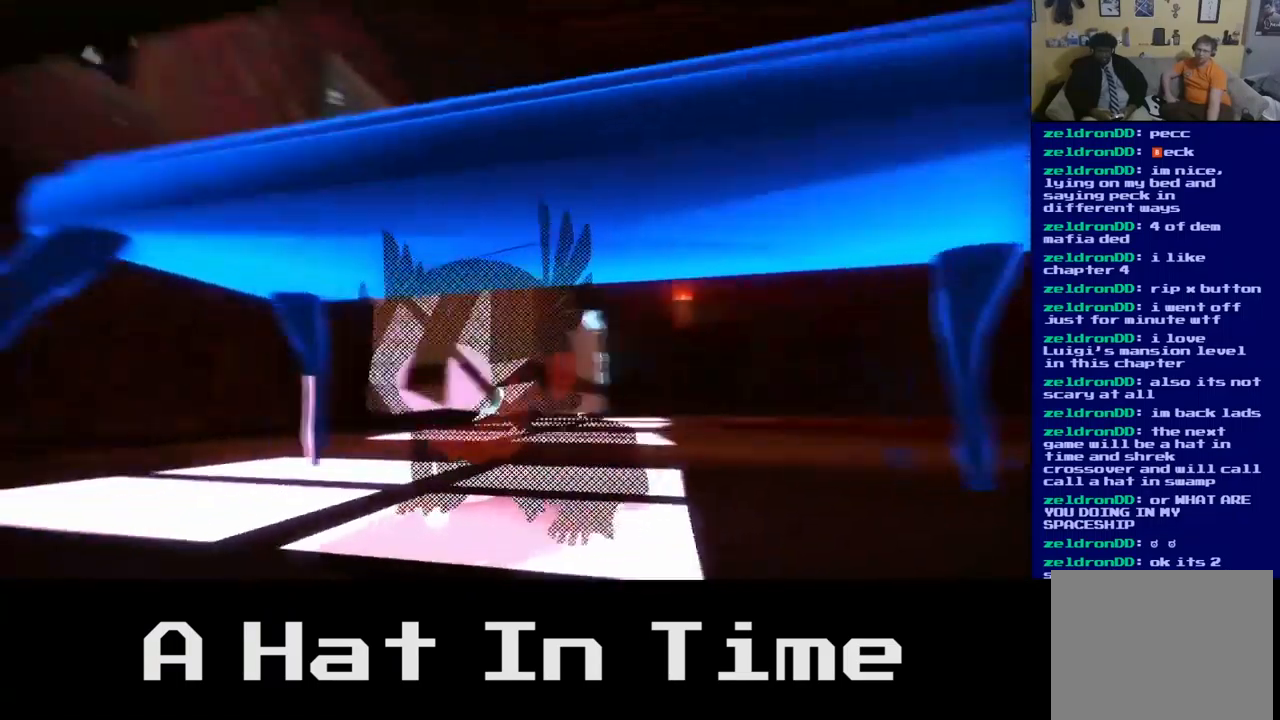
{"buttons": [], "left_stick": "center", "right_stick": "right", "events": [[67, "right_stick", "center"], [150, "right_stick", "right"]]}
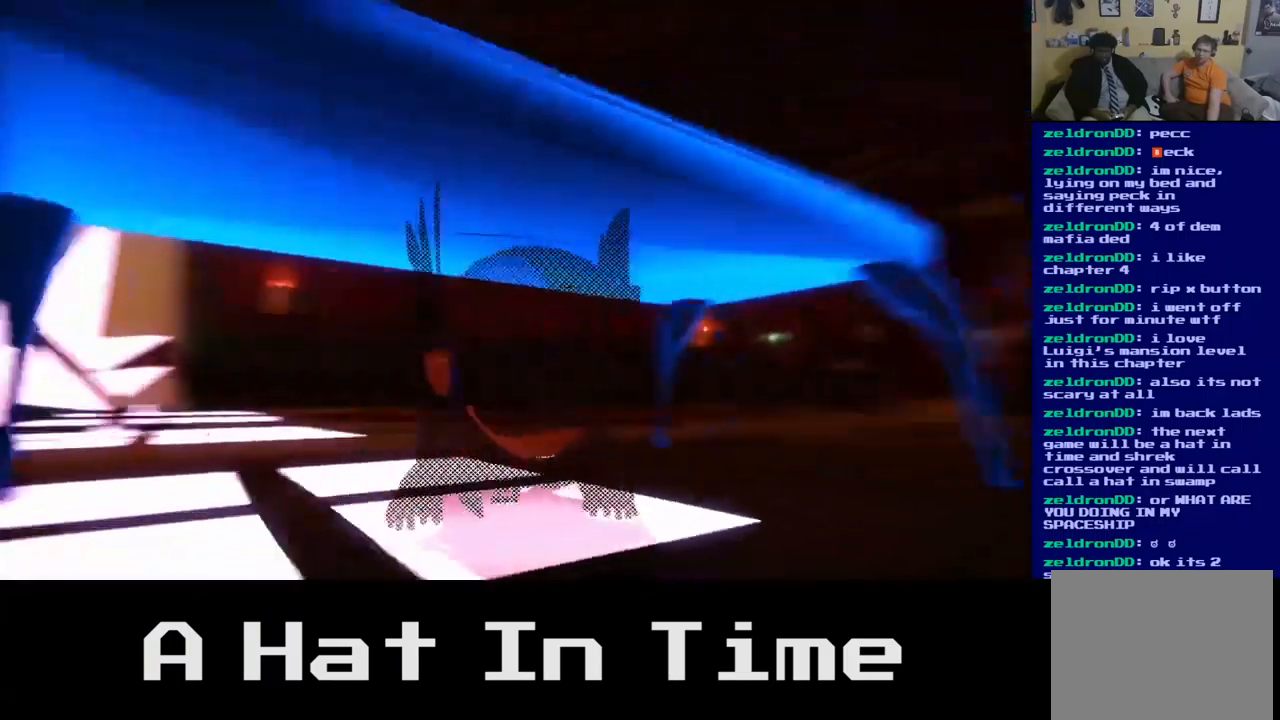
{"buttons": [], "left_stick": "center", "right_stick": "up-right", "events": [[50, "right_stick", "center"], [267, "right_stick", "up-right"]]}
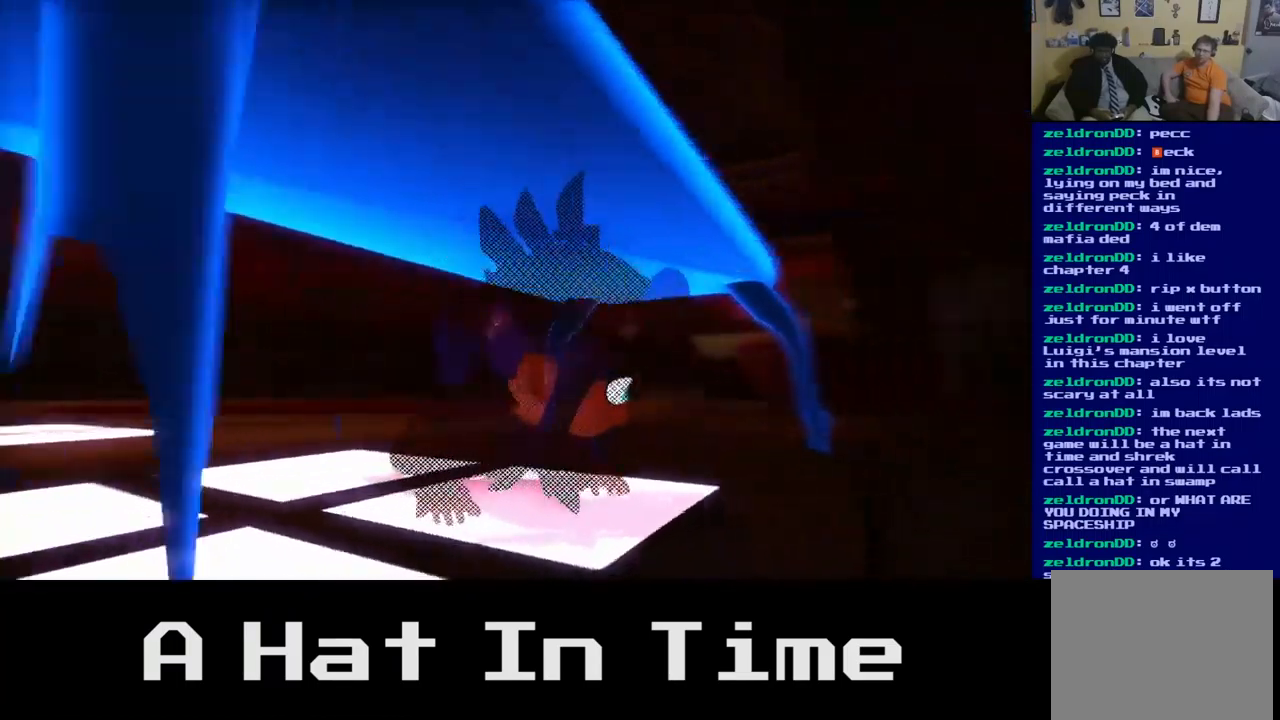
{"buttons": [], "left_stick": "center", "right_stick": "center", "events": [[217, "right_stick", "center"]]}
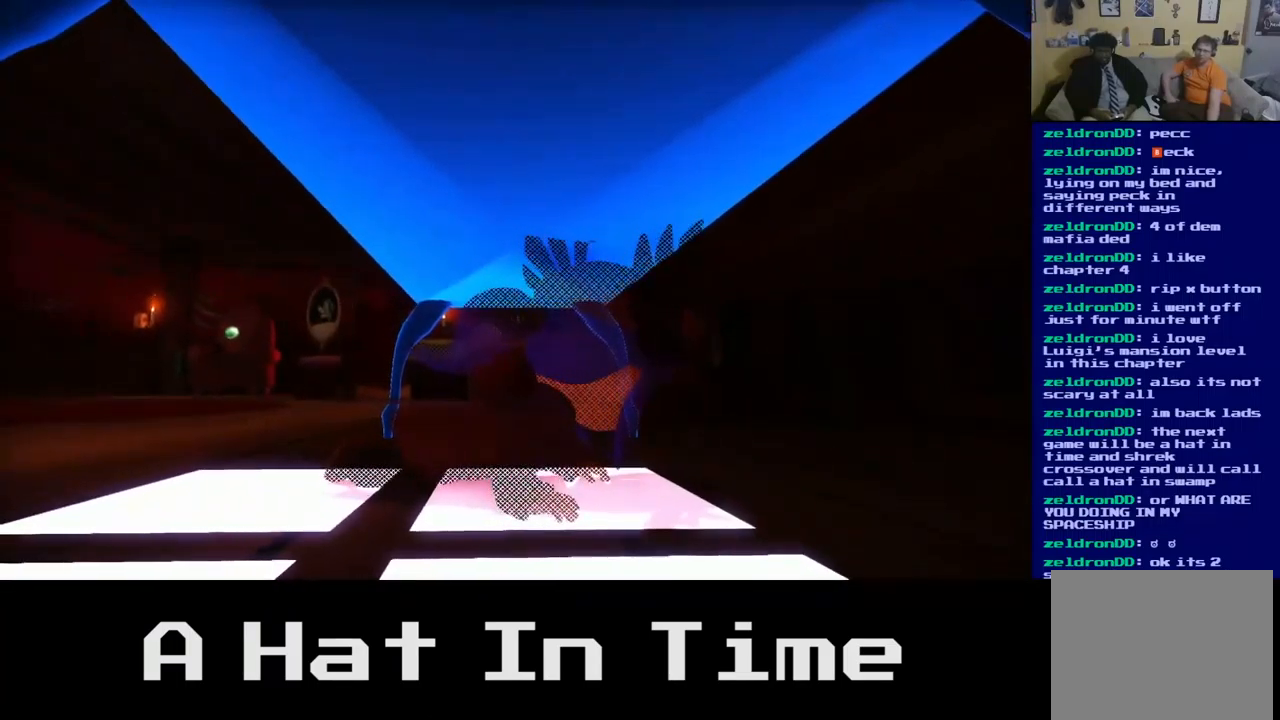
{"buttons": [], "left_stick": "center", "right_stick": "center", "events": [[67, "right_stick", "right"], [300, "right_stick", "center"]]}
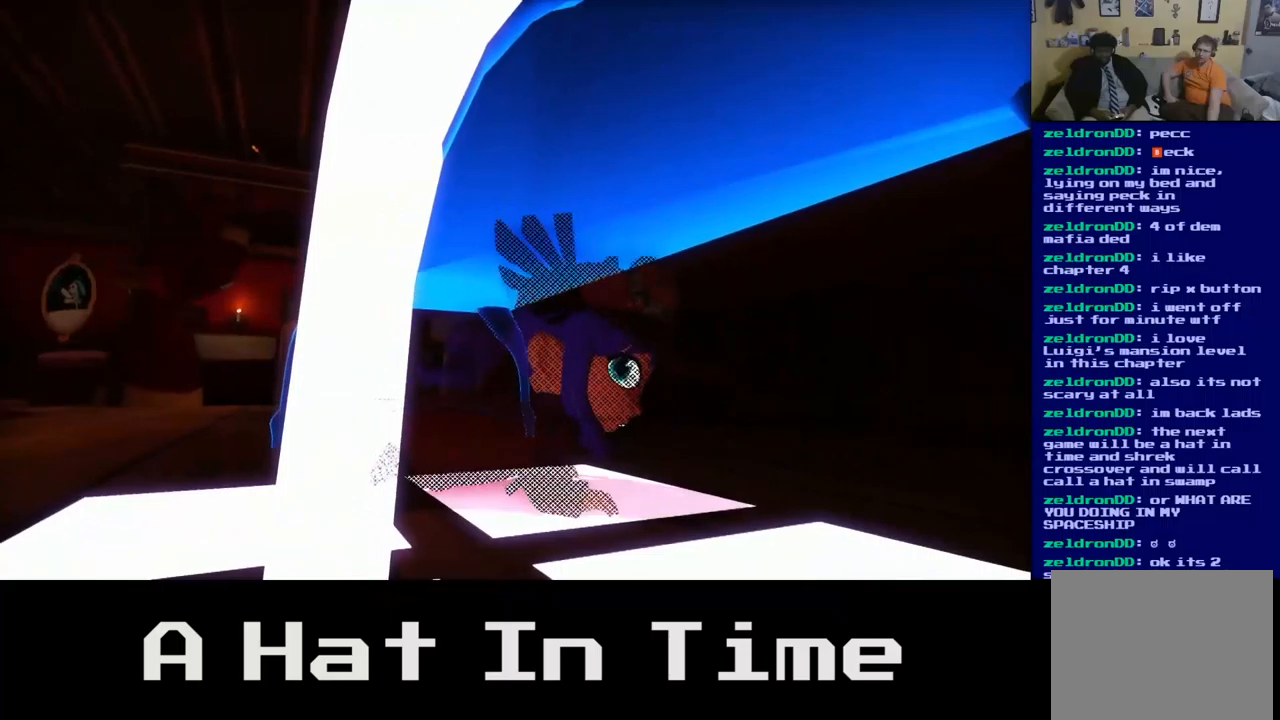
{"buttons": [], "left_stick": "center", "right_stick": "center", "events": []}
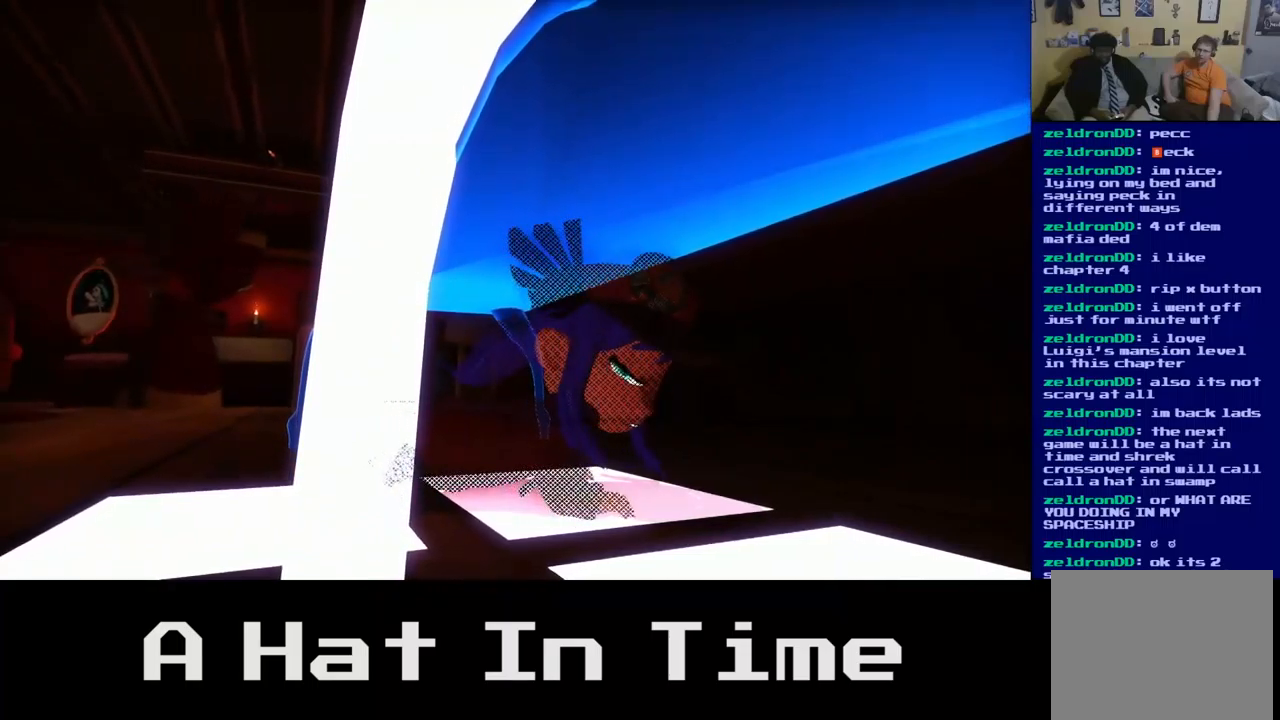
{"buttons": [], "left_stick": "center", "right_stick": "right", "events": [[350, "right_stick", "right"]]}
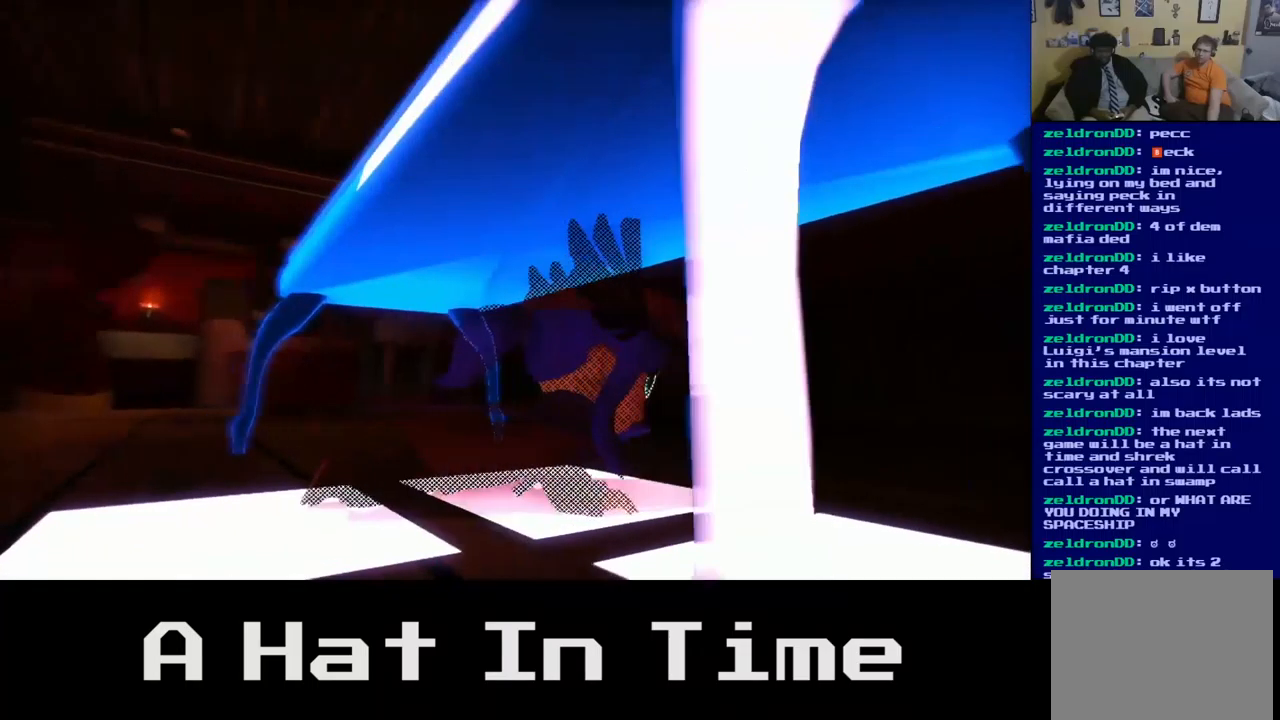
{"buttons": [], "left_stick": "center", "right_stick": "left", "events": [[117, "right_stick", "center"], [200, "right_stick", "left"]]}
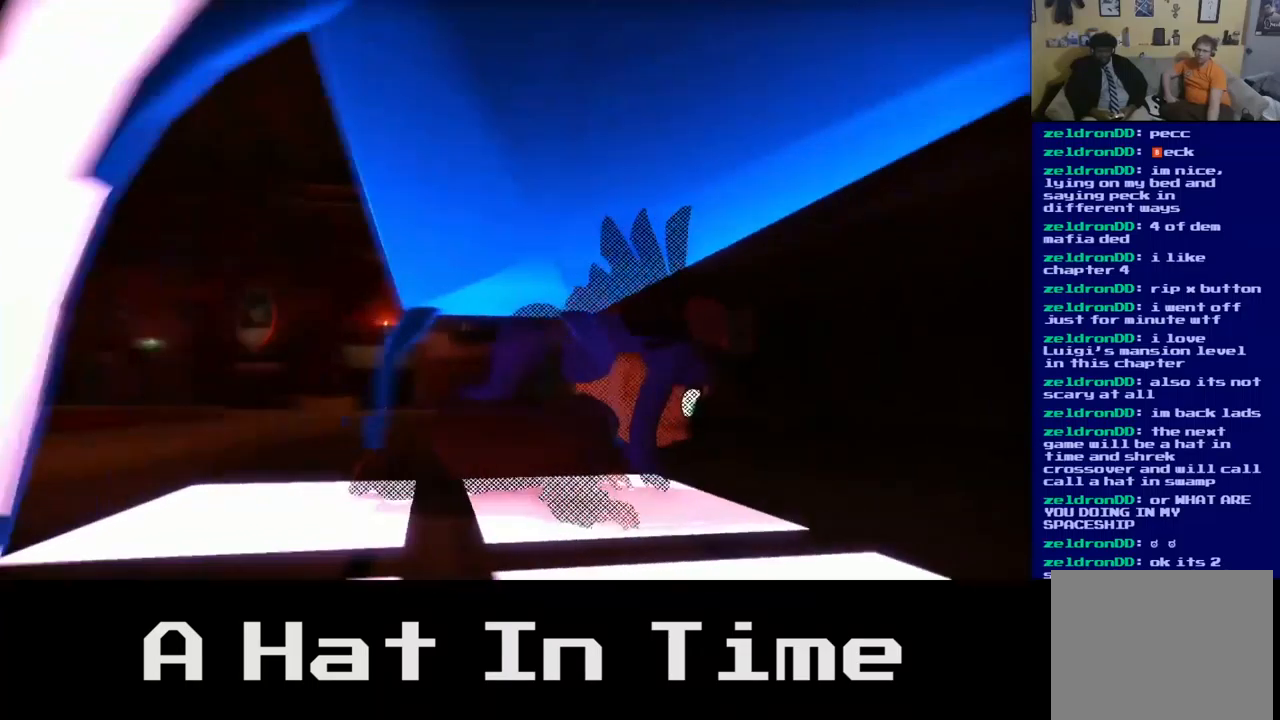
{"buttons": [], "left_stick": "center", "right_stick": "center", "events": [[317, "right_stick", "center"]]}
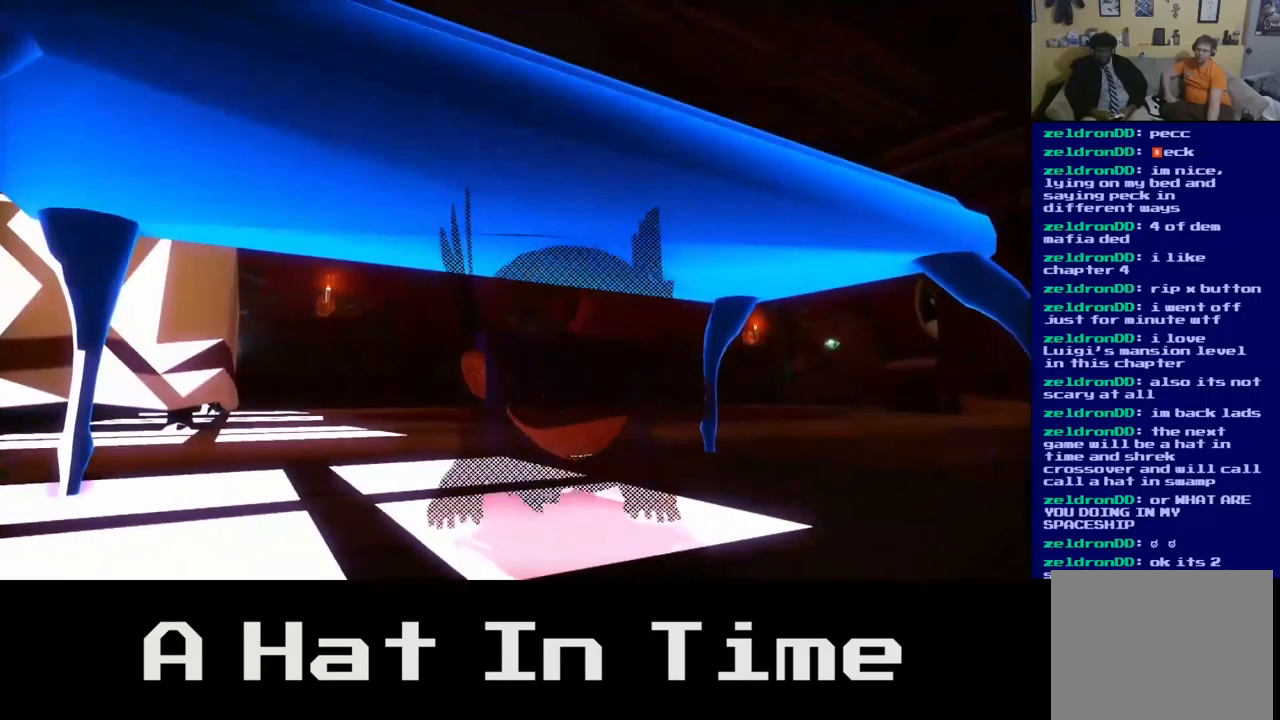
{"buttons": [], "left_stick": "center", "right_stick": "left", "events": [[450, "right_stick", "left"]]}
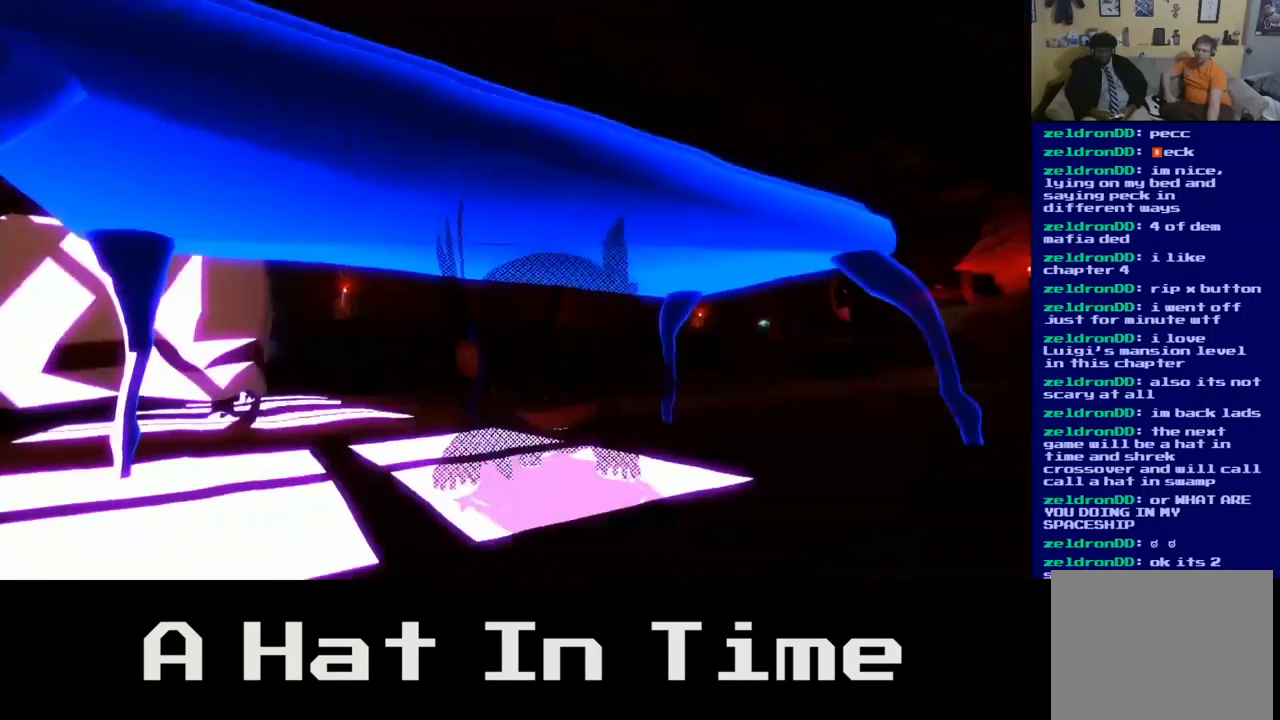
{"buttons": [], "left_stick": "center", "right_stick": "right", "events": [[350, "right_stick", "center"], [450, "right_stick", "right"]]}
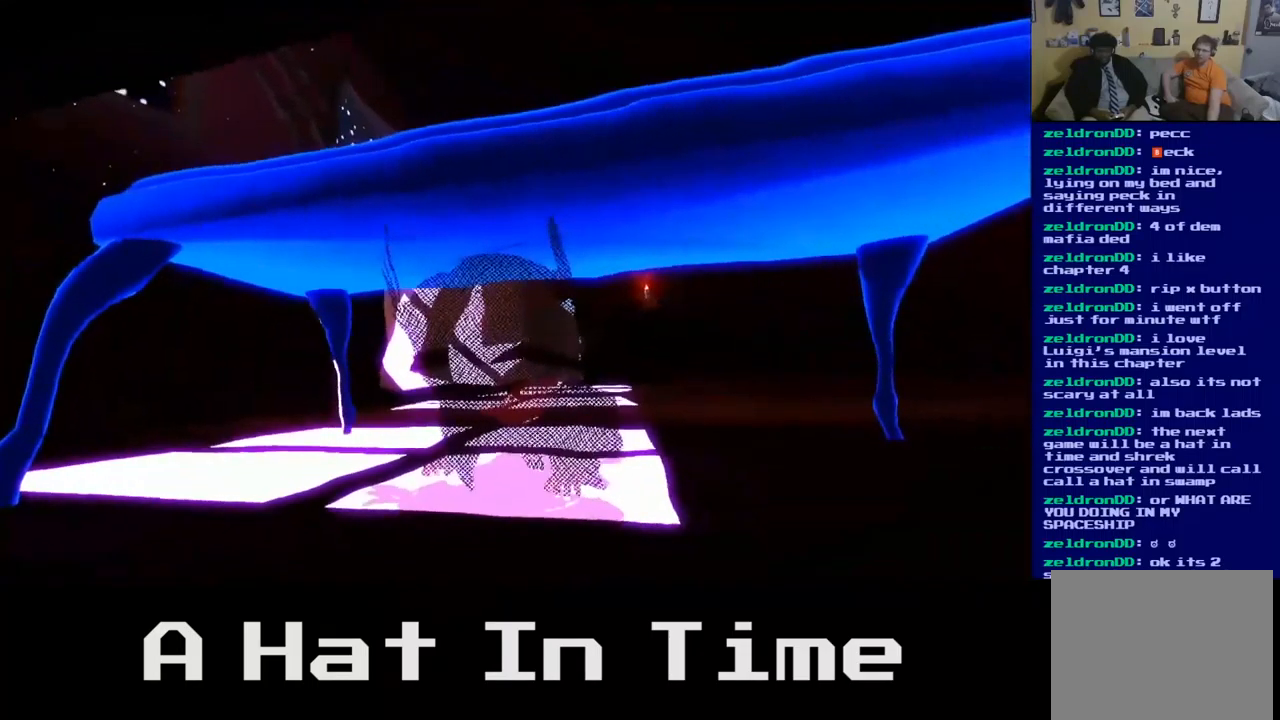
{"buttons": [], "left_stick": "center", "right_stick": "center", "events": [[417, "right_stick", "center"]]}